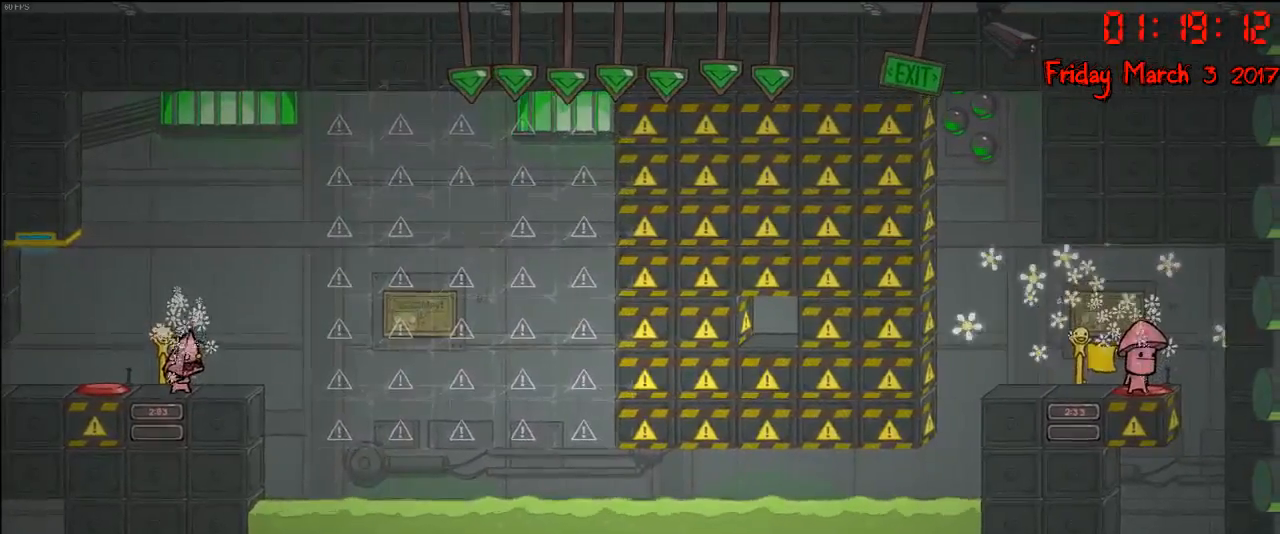
Gameplay with a controller (Xbox layout); each line is a JSON object with the inputs held at the frame after it. "events" lists button and stick changes between this image and that frame as [ms after this image, input, new state], when the widget could be followed in between.
{"buttons": [], "left_stick": "left", "right_stick": "center", "events": [[17, "left_stick", "right"], [300, "A", "down"], [300, "left_stick", "left"], [483, "A", "up"]]}
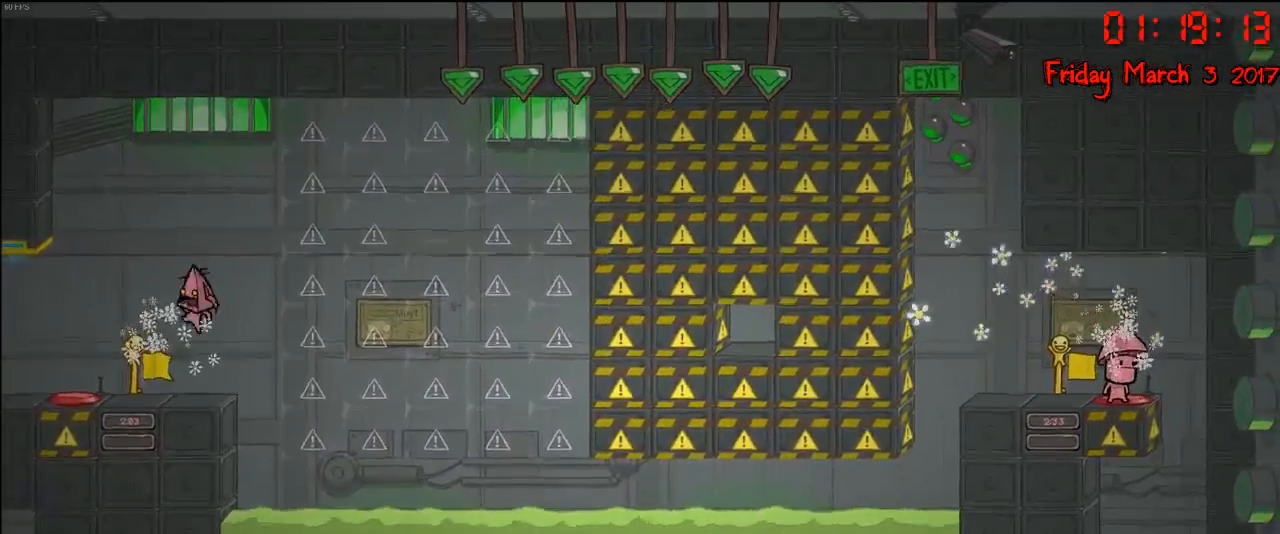
{"buttons": [], "left_stick": "right", "right_stick": "center", "events": [[233, "left_stick", "center"], [350, "left_stick", "right"]]}
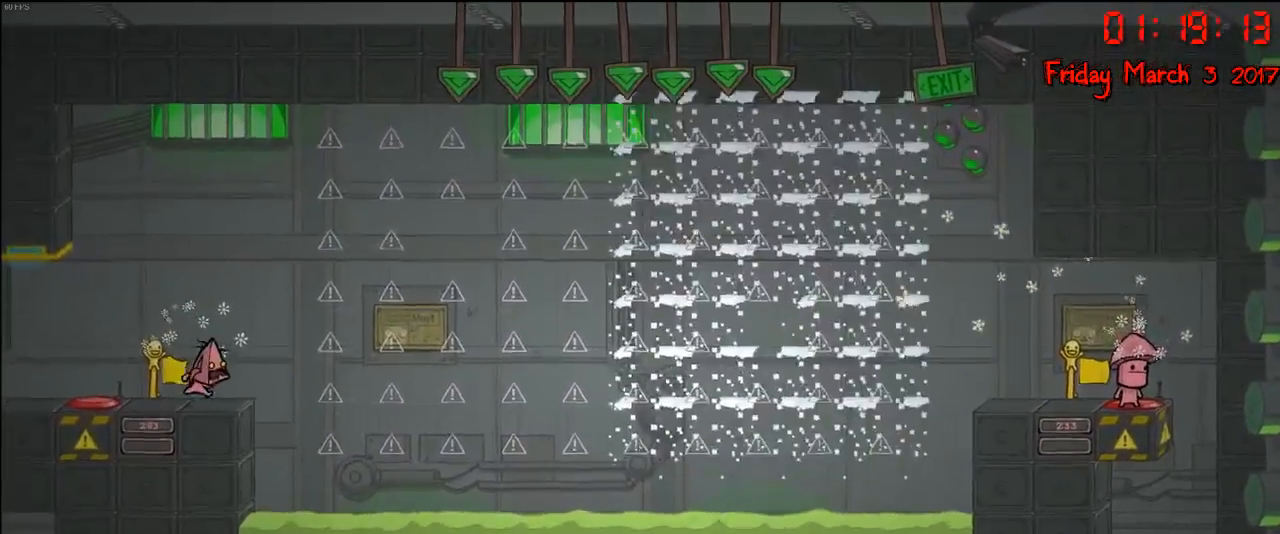
{"buttons": ["A"], "left_stick": "right", "right_stick": "center", "events": [[100, "A", "down"], [250, "A", "up"], [450, "A", "down"]]}
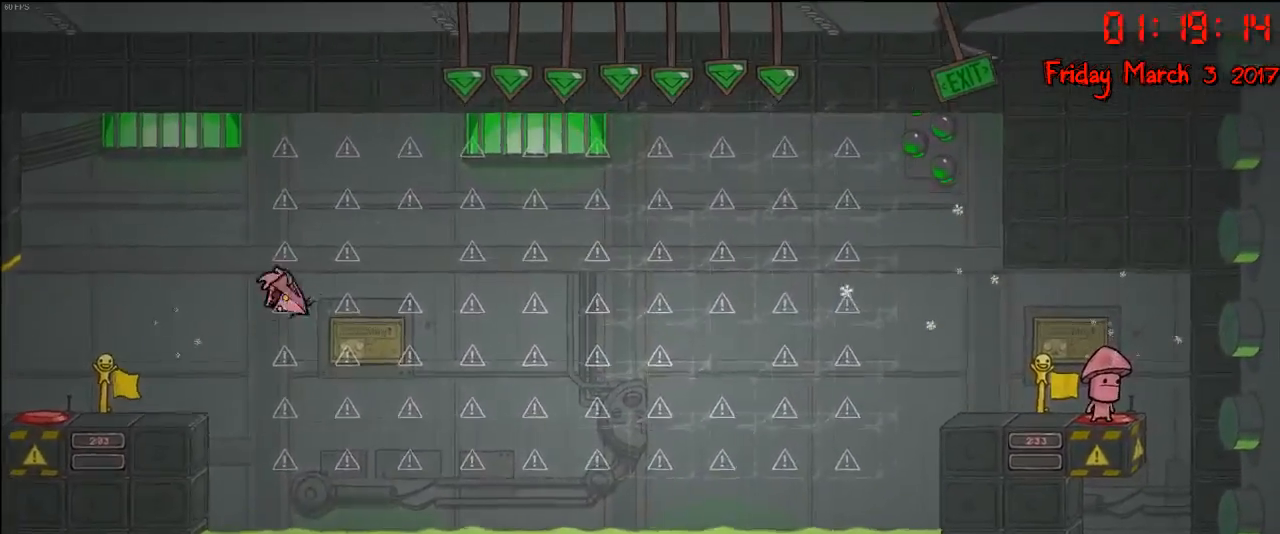
{"buttons": [], "left_stick": "right", "right_stick": "center", "events": [[417, "A", "up"]]}
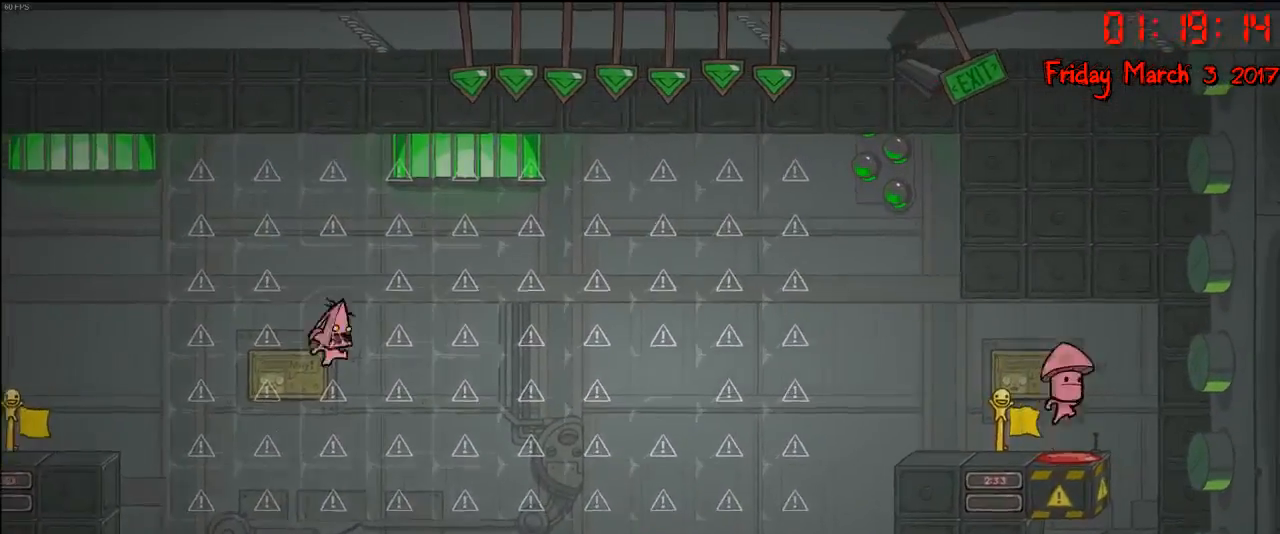
{"buttons": ["A"], "left_stick": "right", "right_stick": "center", "events": [[367, "A", "down"]]}
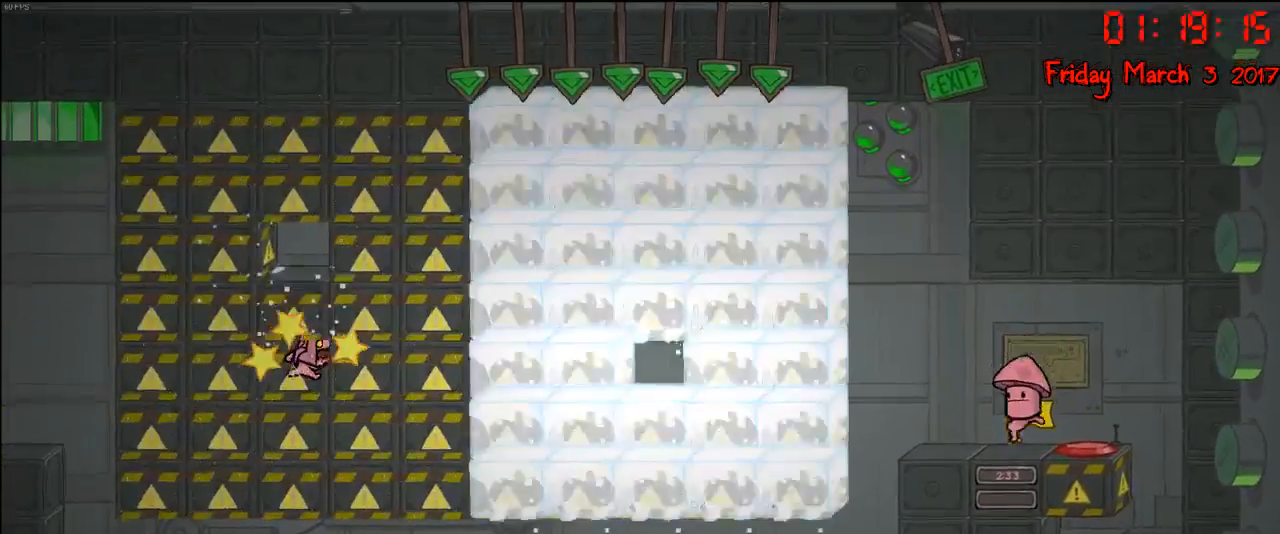
{"buttons": [], "left_stick": "right", "right_stick": "center", "events": [[117, "A", "up"], [250, "A", "down"], [417, "A", "up"]]}
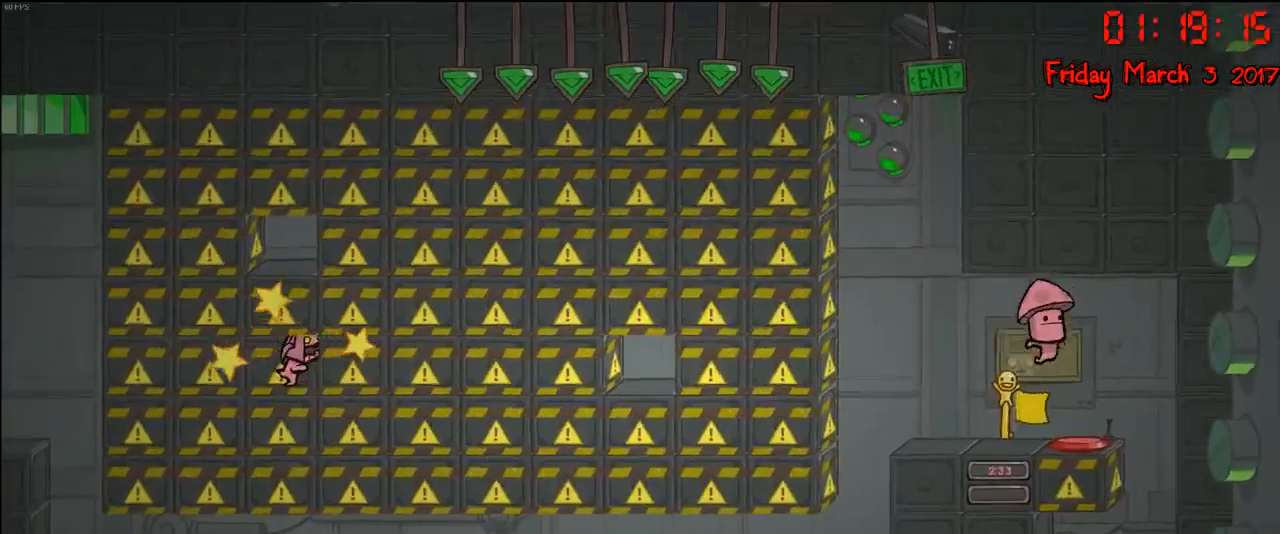
{"buttons": ["A"], "left_stick": "right", "right_stick": "center", "events": [[67, "A", "down"], [250, "A", "up"], [333, "A", "down"]]}
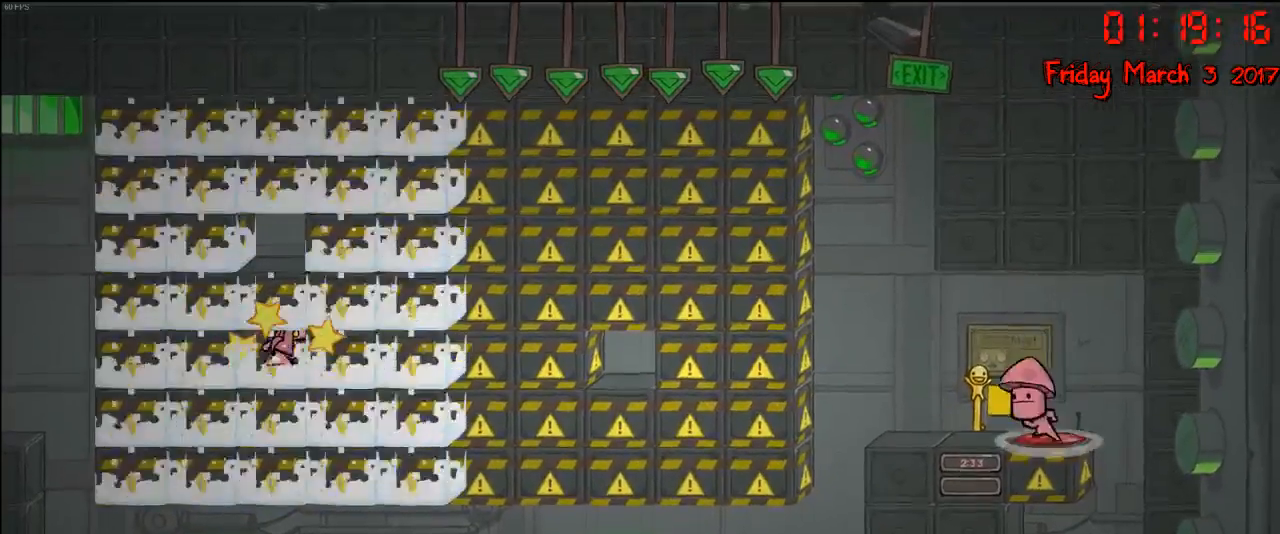
{"buttons": ["A"], "left_stick": "right", "right_stick": "center", "events": [[17, "A", "up"], [133, "A", "down"], [333, "A", "up"], [450, "A", "down"]]}
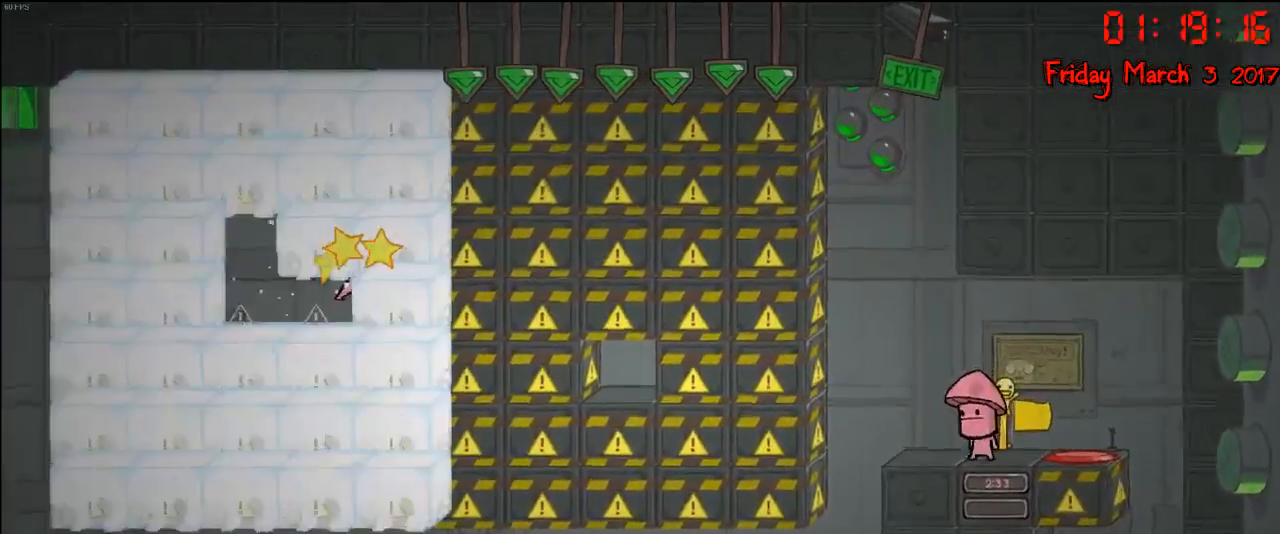
{"buttons": [], "left_stick": "right", "right_stick": "center", "events": [[167, "A", "up"]]}
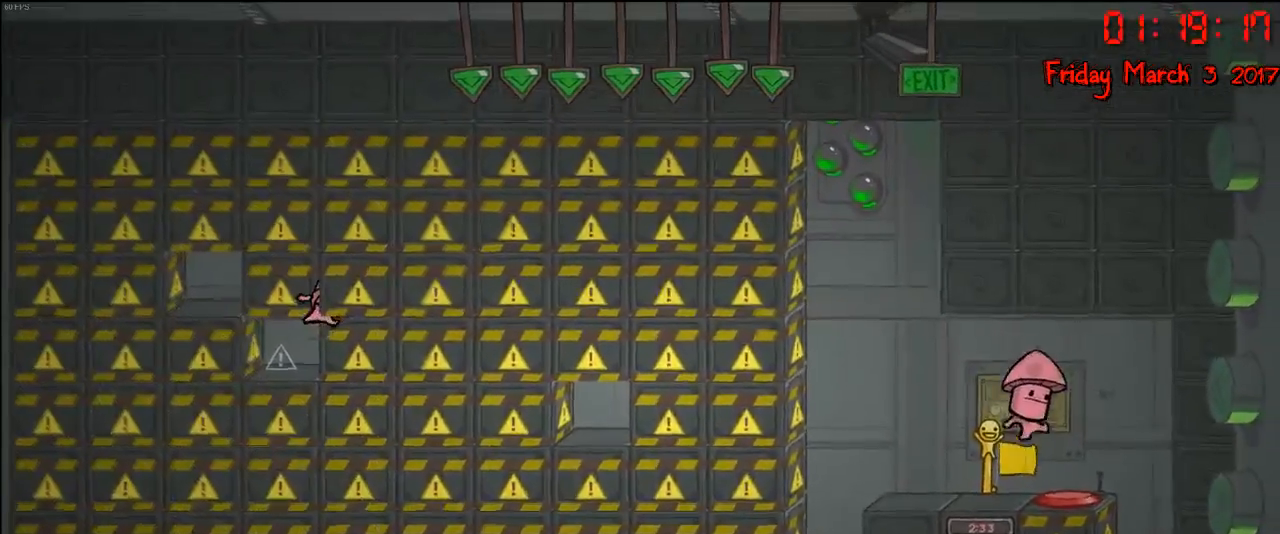
{"buttons": [], "left_stick": "center", "right_stick": "center", "events": [[50, "left_stick", "center"], [167, "left_stick", "right"], [500, "left_stick", "center"]]}
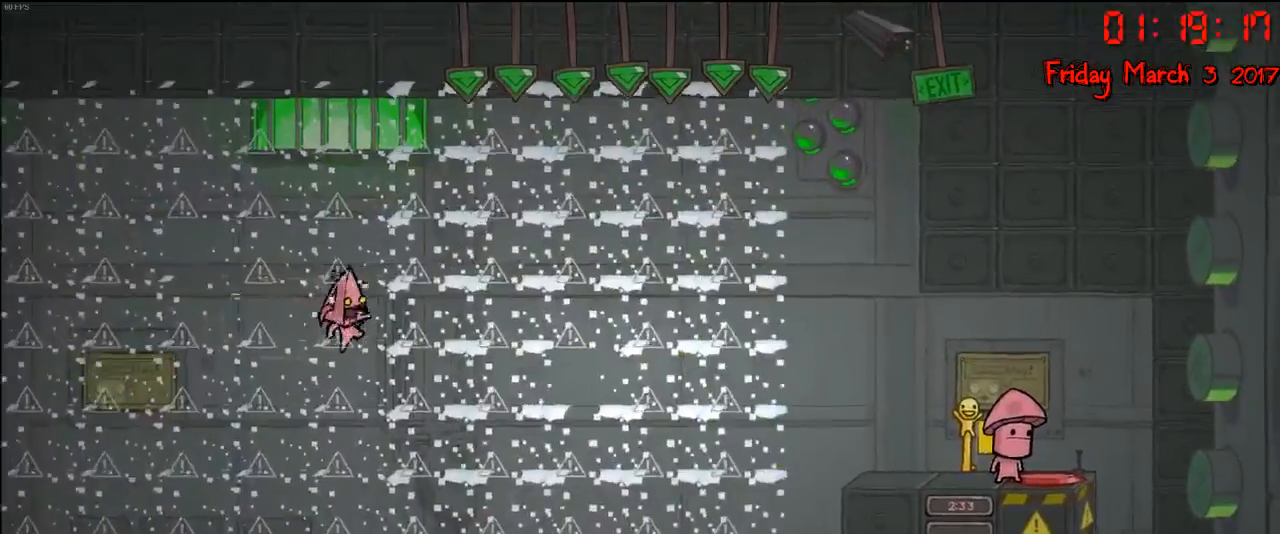
{"buttons": ["A"], "left_stick": "right", "right_stick": "center", "events": [[133, "left_stick", "right"], [250, "left_stick", "center"], [333, "A", "down"], [433, "left_stick", "right"]]}
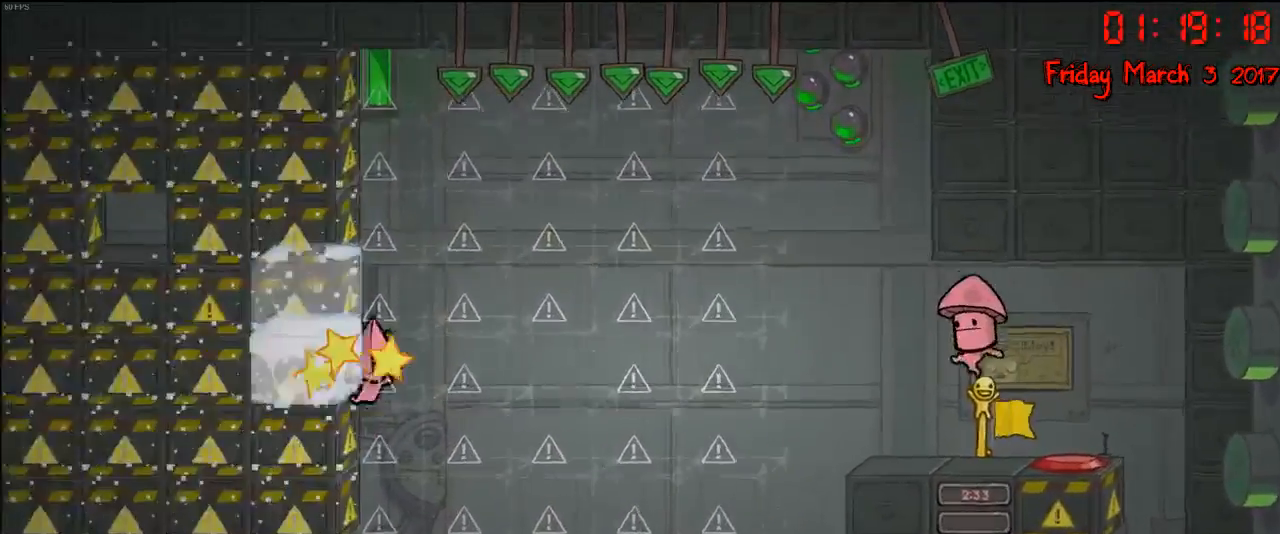
{"buttons": [], "left_stick": "left", "right_stick": "center", "events": [[67, "A", "up"], [150, "A", "down"], [183, "left_stick", "left"], [483, "A", "up"]]}
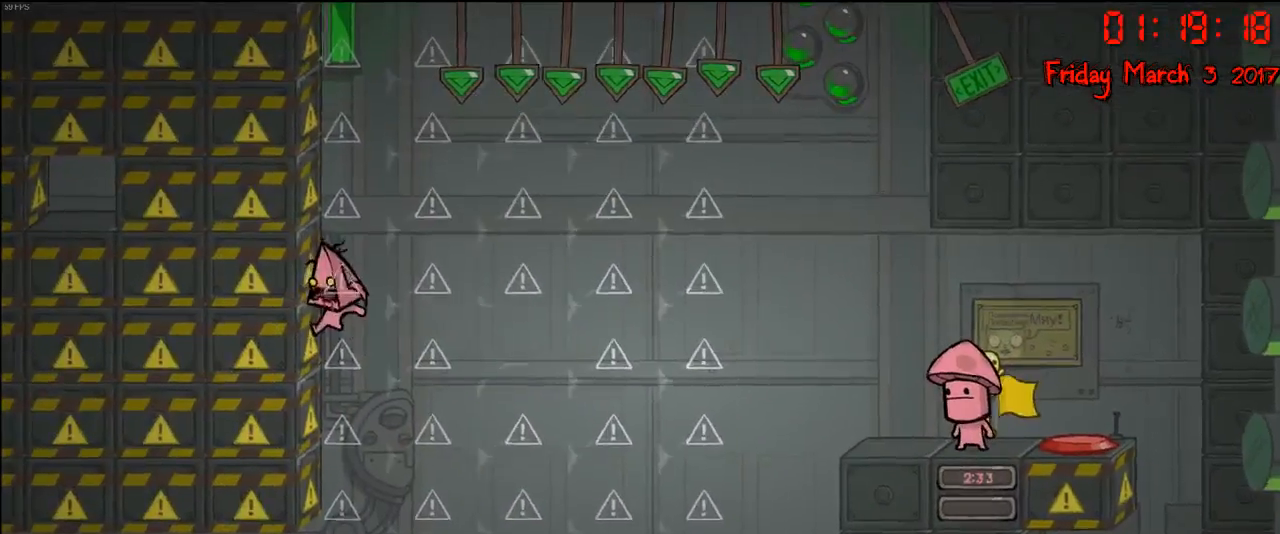
{"buttons": ["A"], "left_stick": "left", "right_stick": "center", "events": [[33, "A", "down"], [267, "A", "up"], [333, "A", "down"]]}
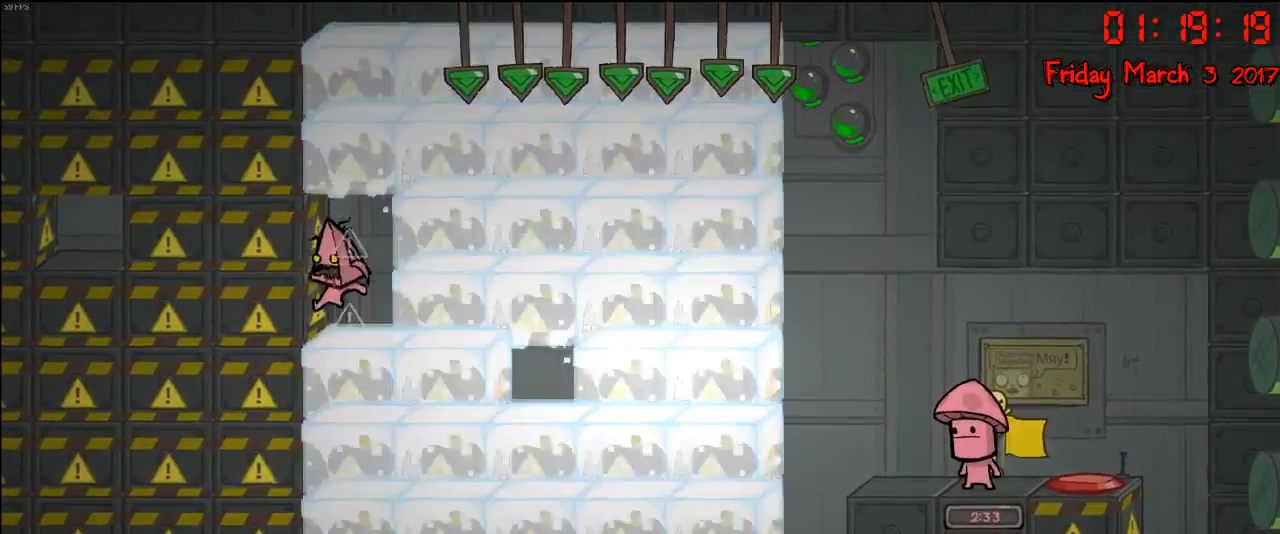
{"buttons": [], "left_stick": "right", "right_stick": "center", "events": [[50, "A", "up"], [233, "A", "down"], [333, "left_stick", "center"], [383, "left_stick", "right"], [433, "A", "up"]]}
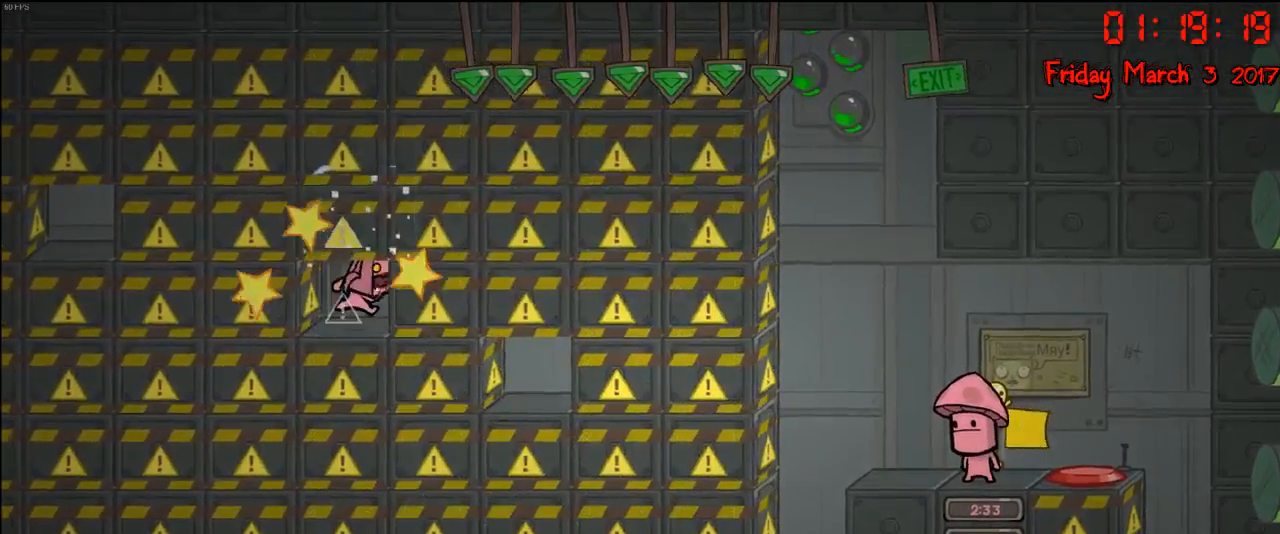
{"buttons": [], "left_stick": "center", "right_stick": "center", "events": [[400, "left_stick", "center"]]}
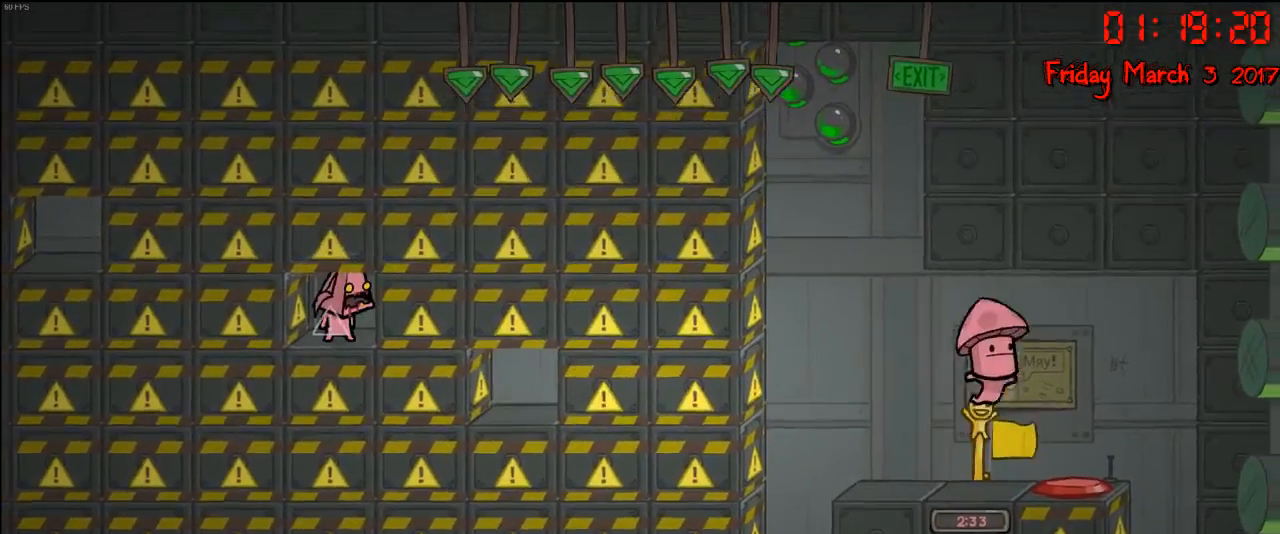
{"buttons": [], "left_stick": "right", "right_stick": "center", "events": [[200, "left_stick", "right"]]}
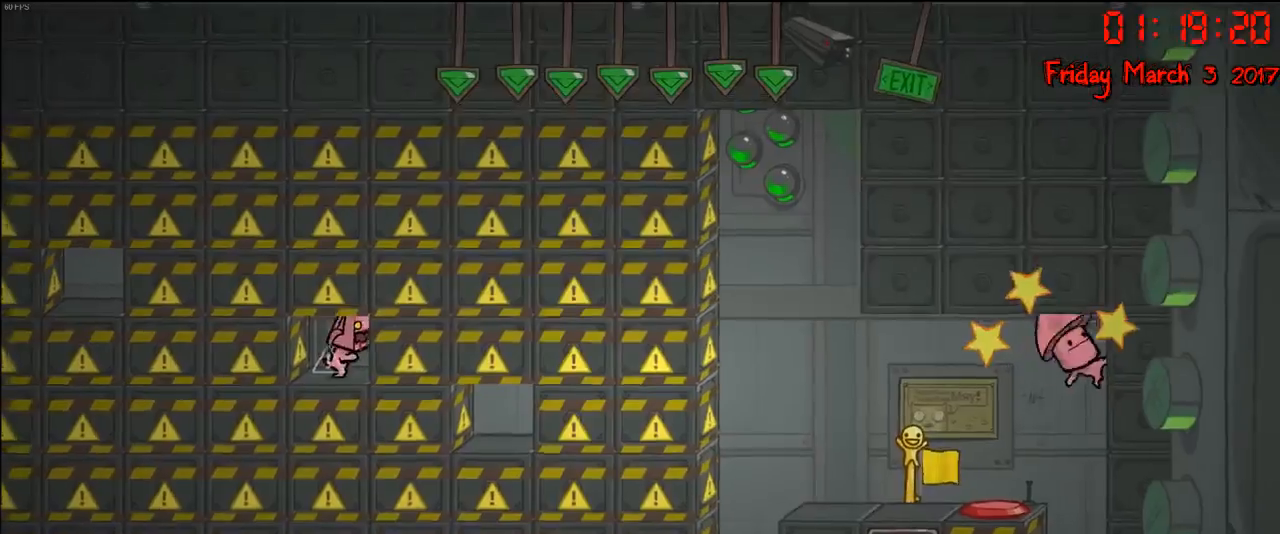
{"buttons": ["A"], "left_stick": "right", "right_stick": "center", "events": [[500, "A", "down"]]}
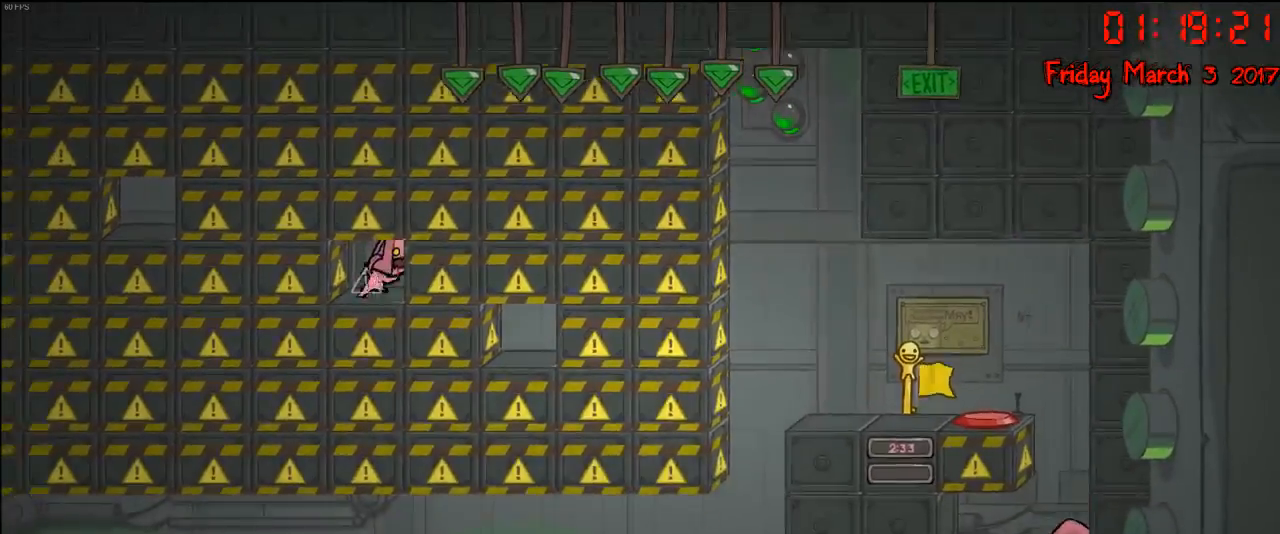
{"buttons": ["A"], "left_stick": "right", "right_stick": "center", "events": [[183, "A", "up"], [417, "A", "down"]]}
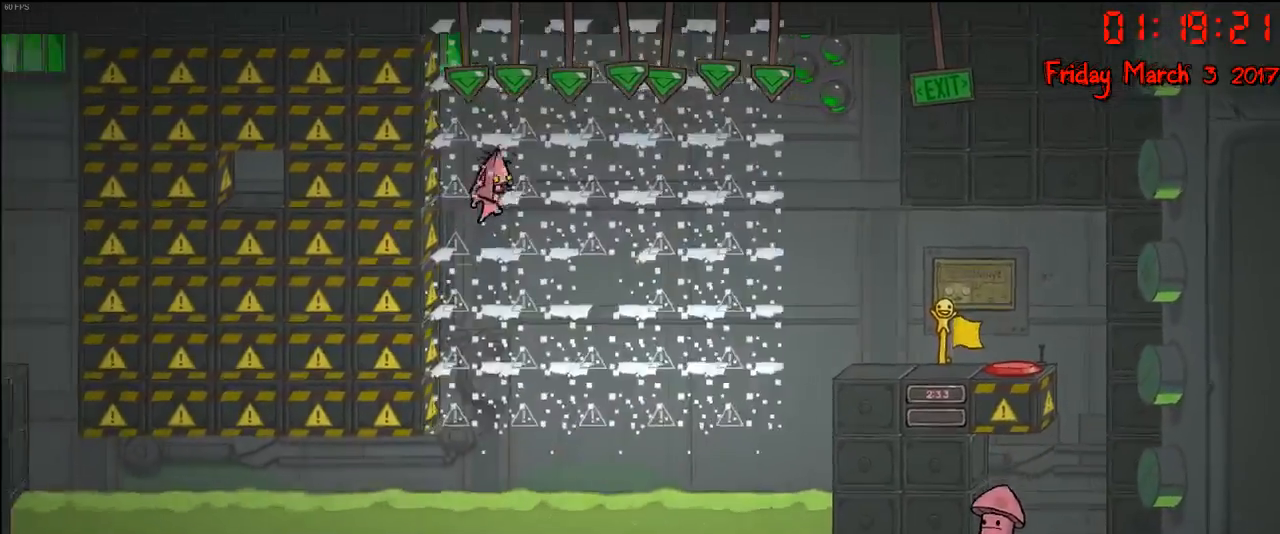
{"buttons": ["A"], "left_stick": "right", "right_stick": "center", "events": [[133, "A", "up"], [467, "A", "down"]]}
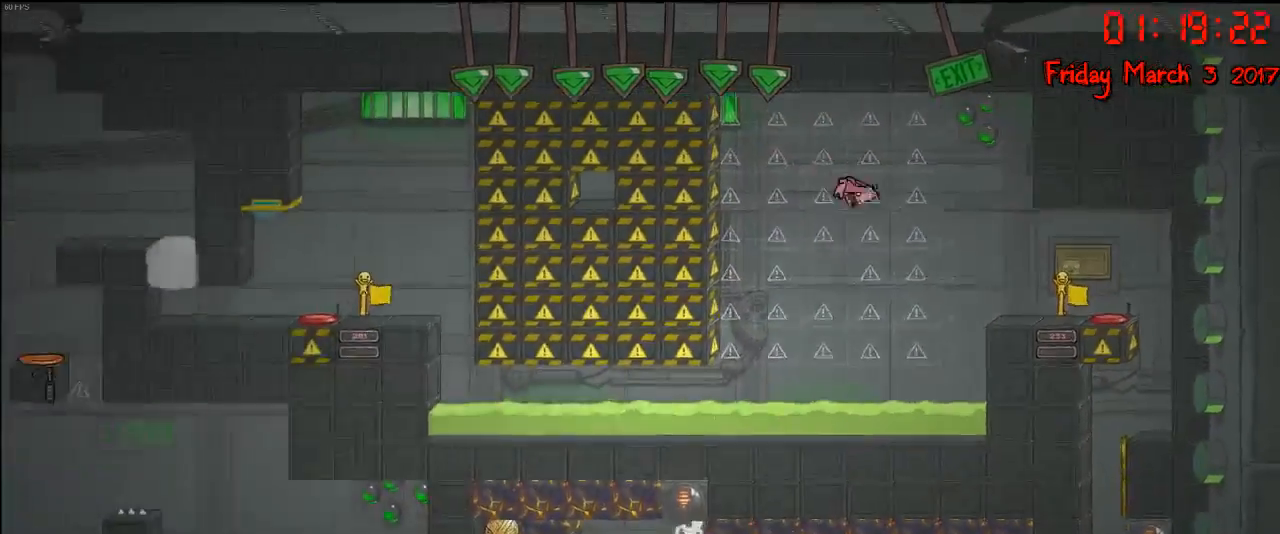
{"buttons": [], "left_stick": "right", "right_stick": "center", "events": [[150, "left_stick", "left"], [350, "left_stick", "right"], [417, "A", "up"]]}
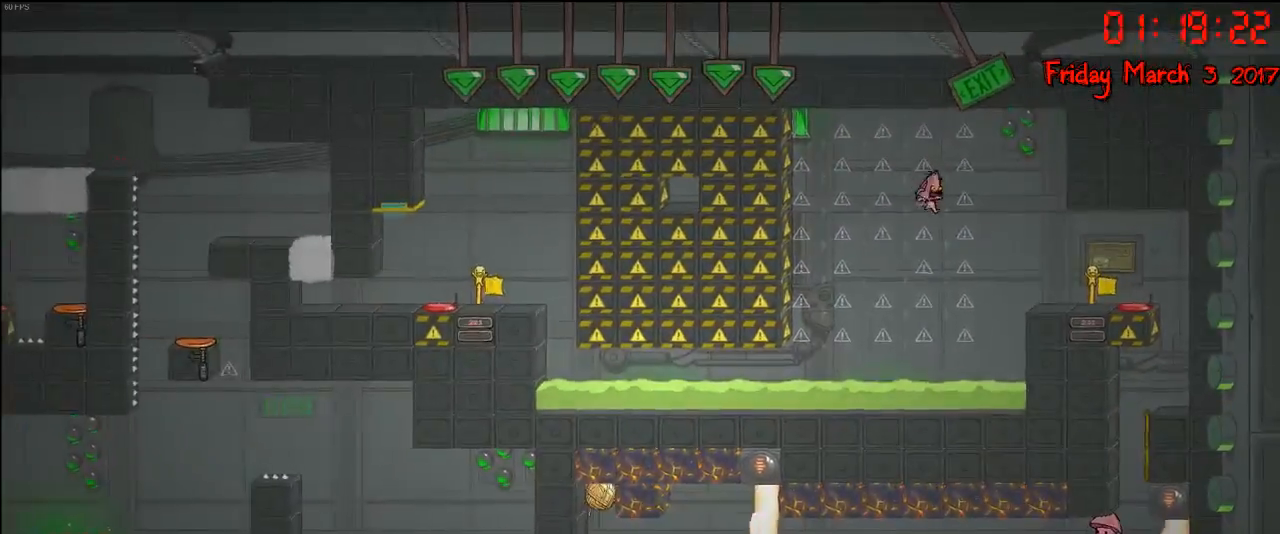
{"buttons": ["A"], "left_stick": "right", "right_stick": "center", "events": [[117, "left_stick", "left"], [267, "left_stick", "right"], [283, "A", "down"]]}
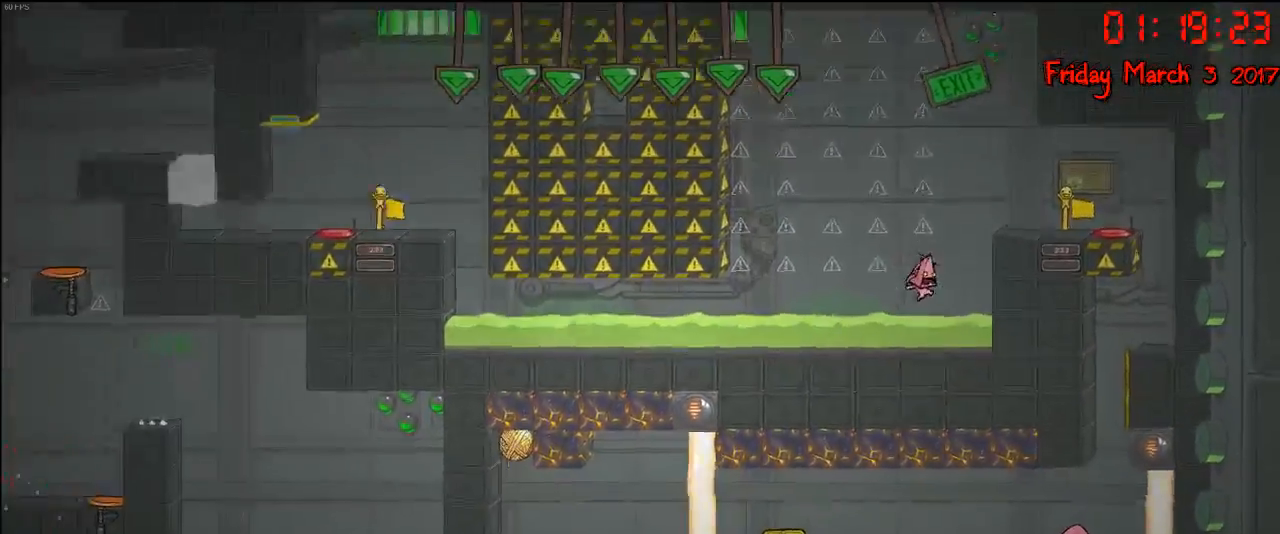
{"buttons": [], "left_stick": "center", "right_stick": "center", "events": [[17, "A", "up"], [100, "A", "down"], [300, "A", "up"], [450, "left_stick", "center"]]}
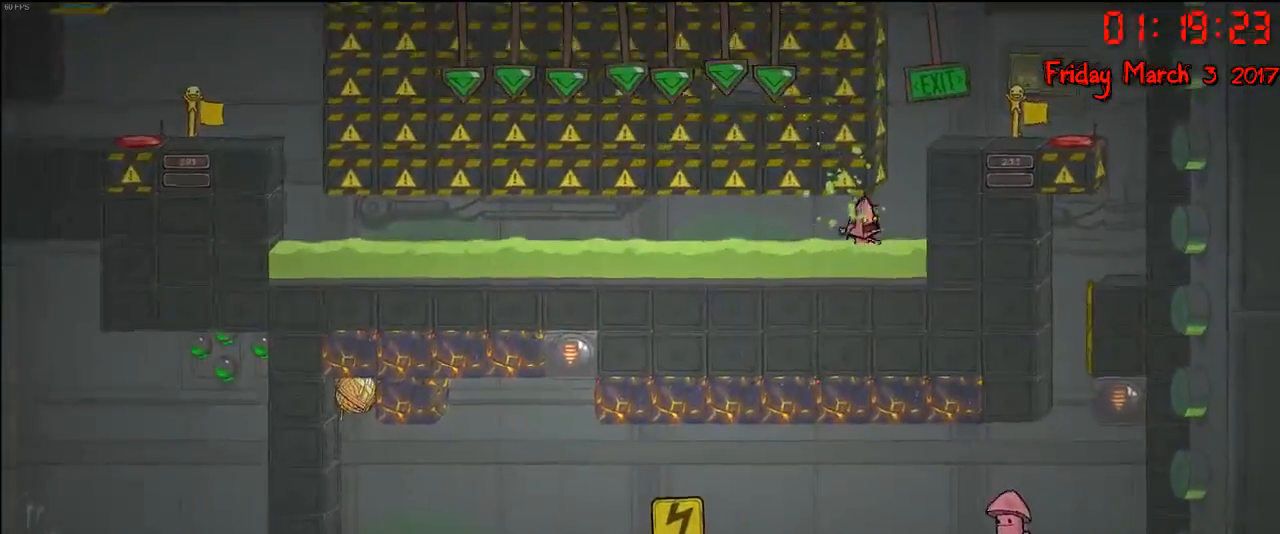
{"buttons": [], "left_stick": "right", "right_stick": "center", "events": [[417, "left_stick", "right"]]}
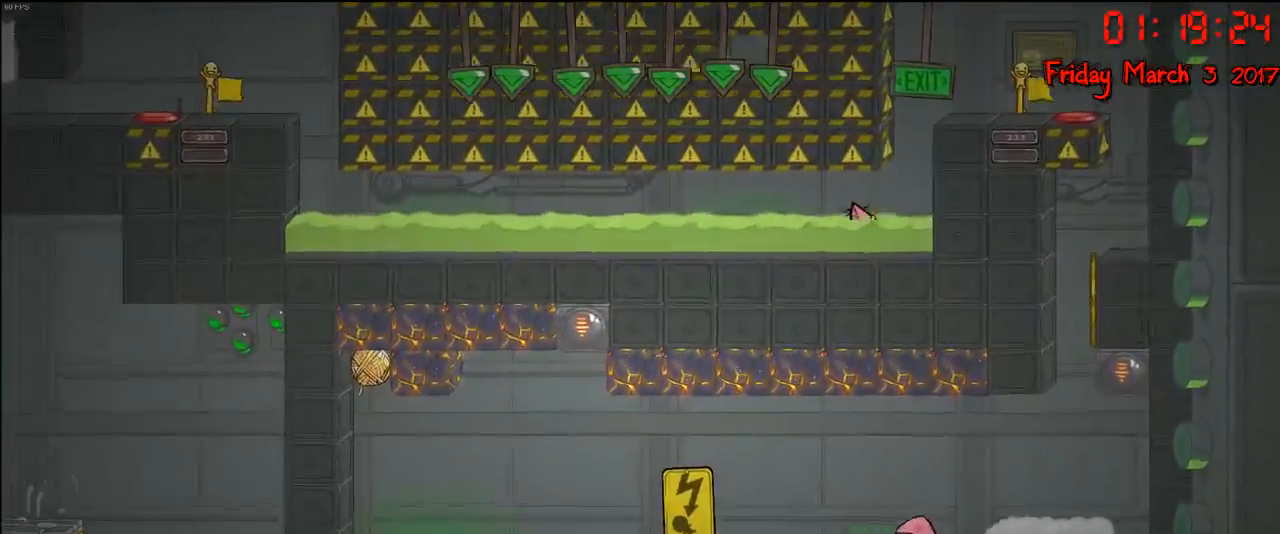
{"buttons": [], "left_stick": "center", "right_stick": "center", "events": [[383, "left_stick", "center"]]}
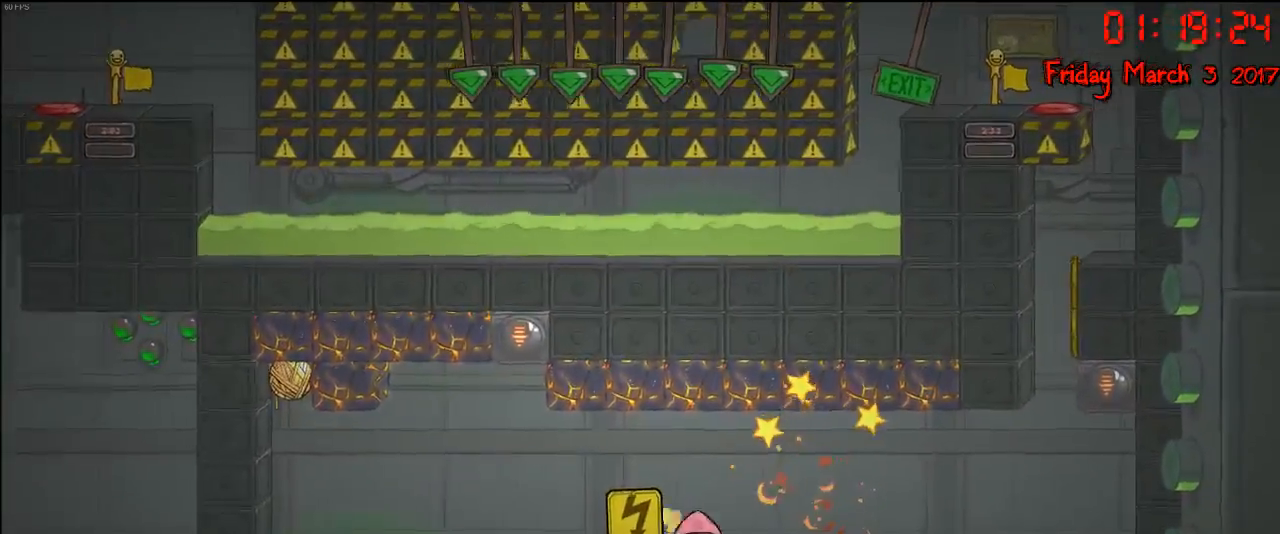
{"buttons": [], "left_stick": "right", "right_stick": "center", "events": [[67, "left_stick", "right"], [383, "left_stick", "center"], [483, "left_stick", "right"]]}
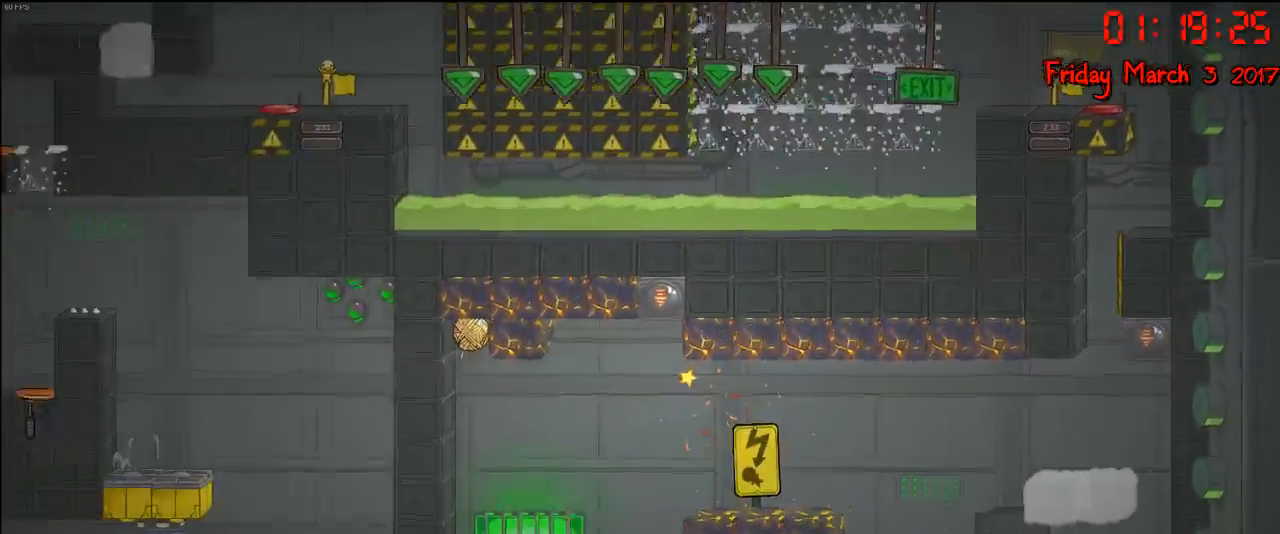
{"buttons": [], "left_stick": "right", "right_stick": "center", "events": []}
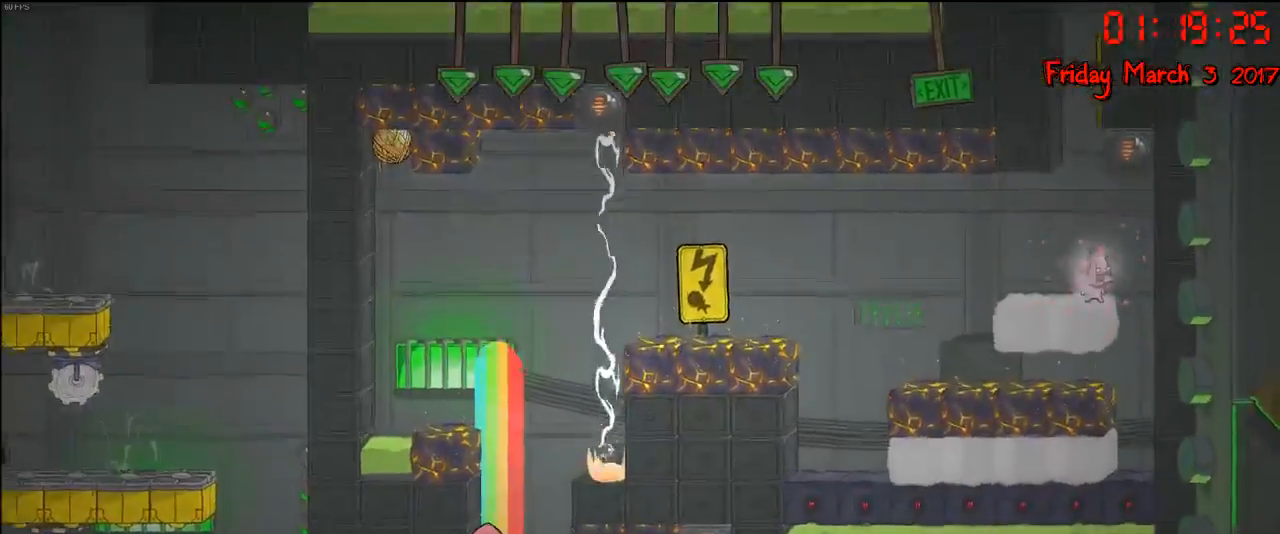
{"buttons": [], "left_stick": "center", "right_stick": "center", "events": [[50, "left_stick", "left"], [400, "left_stick", "center"]]}
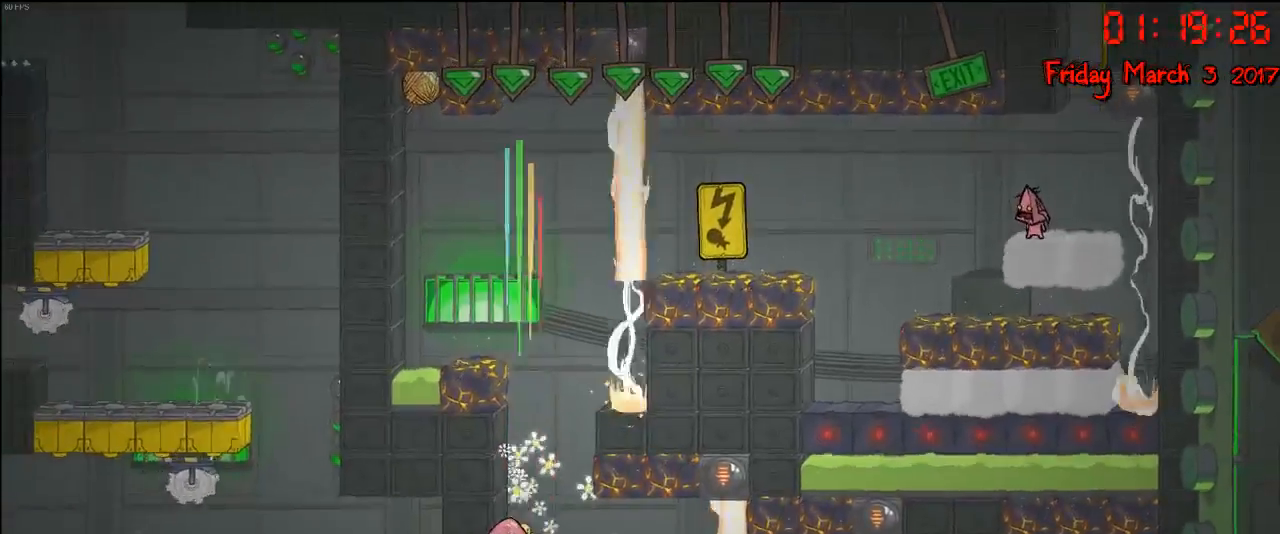
{"buttons": [], "left_stick": "left", "right_stick": "center", "events": [[483, "left_stick", "left"]]}
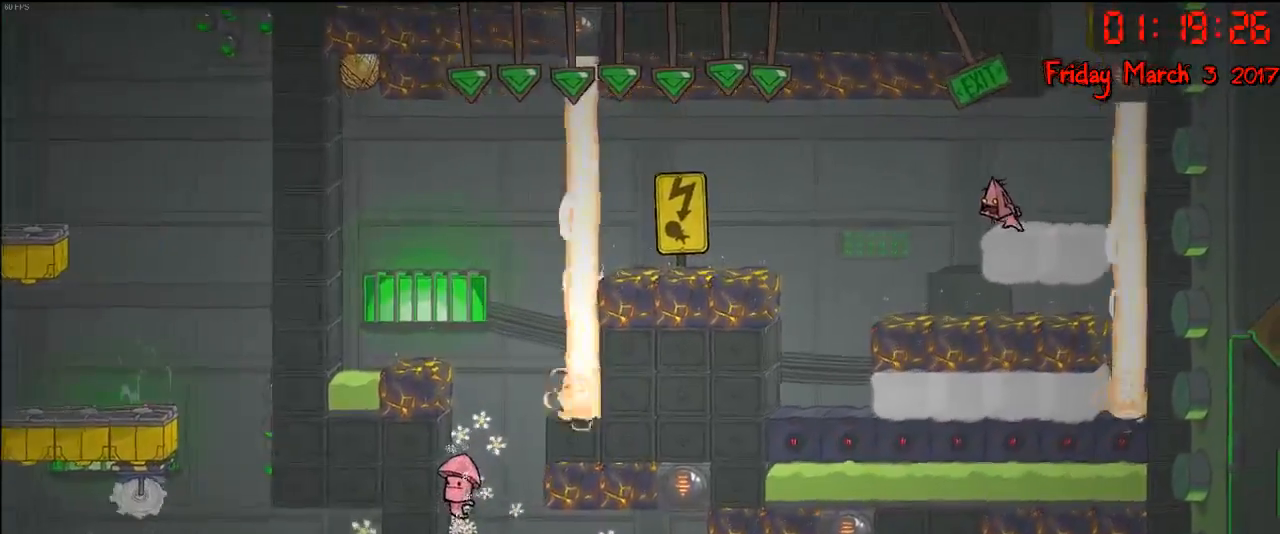
{"buttons": [], "left_stick": "left", "right_stick": "center", "events": [[300, "A", "down"], [417, "A", "up"]]}
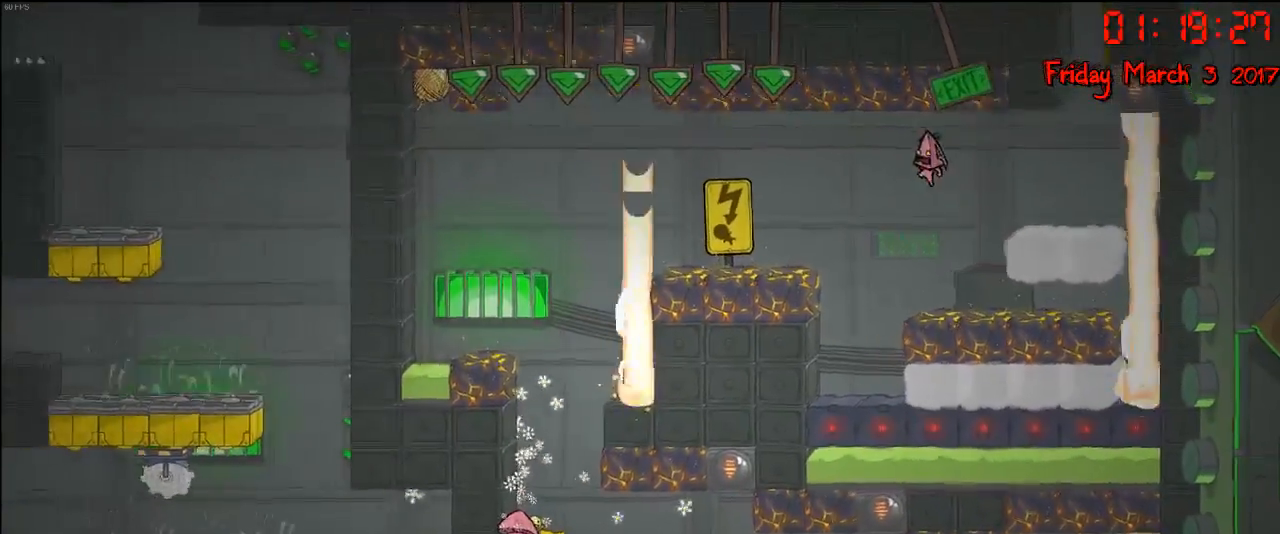
{"buttons": ["A"], "left_stick": "left", "right_stick": "center", "events": [[317, "A", "down"]]}